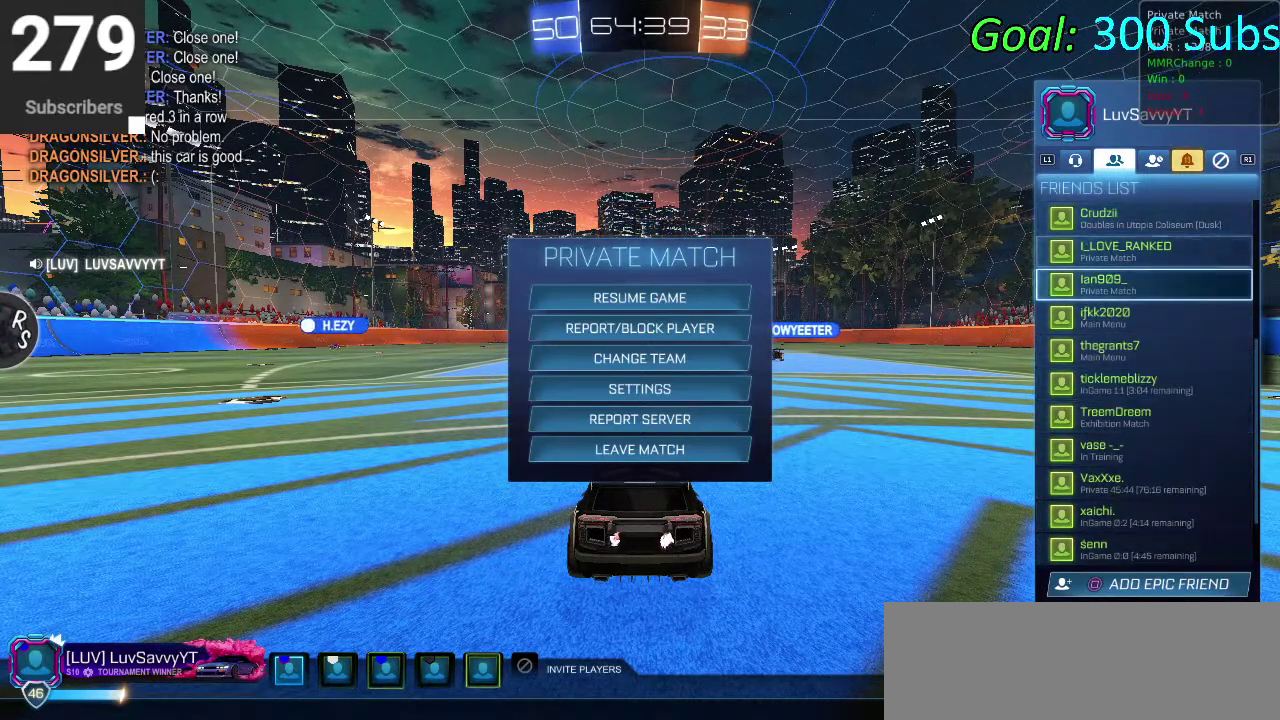
Gameplay with a controller (PlayStation layout); each line is a JSON object with the inputs held at the frame after it. "events" lists button and stick changes between this image and that frame as [ms after this image, input, new state], when the widget could be followed in between. Not read: L1 R1.
{"buttons": [], "left_stick": "center", "right_stick": "center", "events": [[83, "DPAD_DOWN", "down"], [150, "CROSS", "down"], [167, "DPAD_DOWN", "up"], [250, "CROSS", "up"]]}
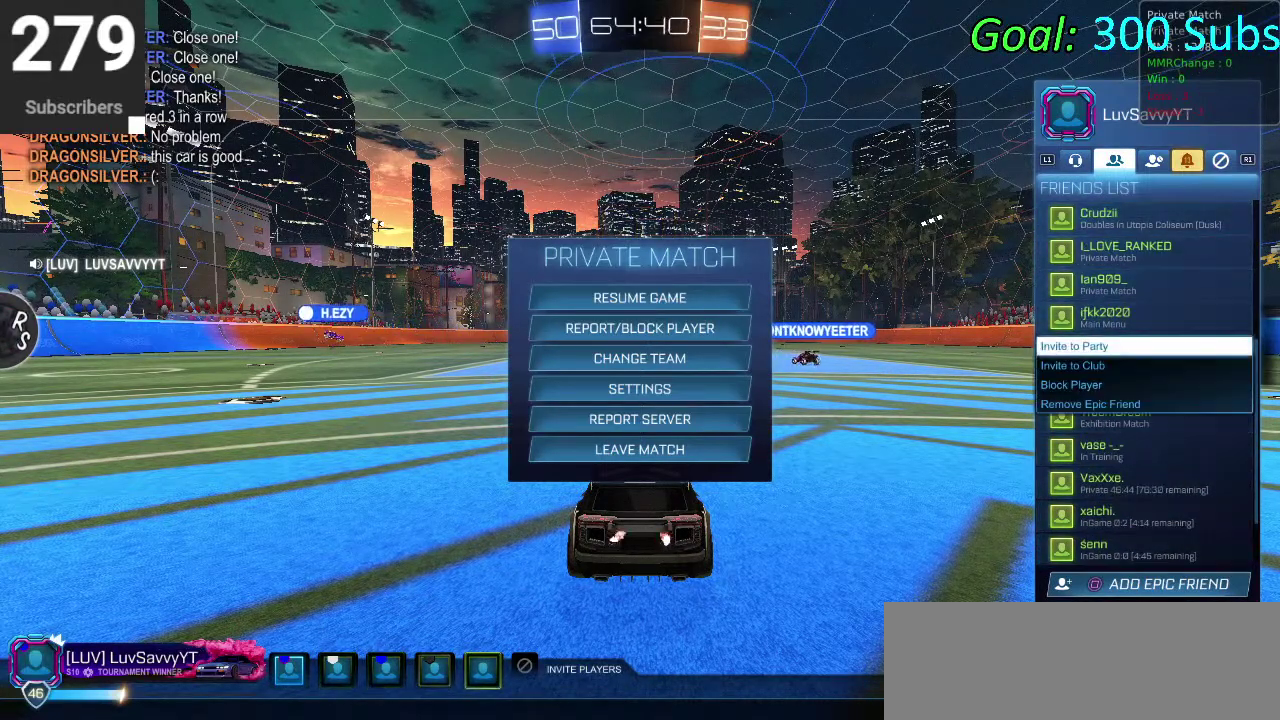
{"buttons": [], "left_stick": "center", "right_stick": "center", "events": [[83, "CIRCLE", "down"], [167, "CIRCLE", "up"], [267, "DPAD_UP", "down"], [367, "DPAD_UP", "up"], [383, "CROSS", "down"], [450, "CROSS", "up"]]}
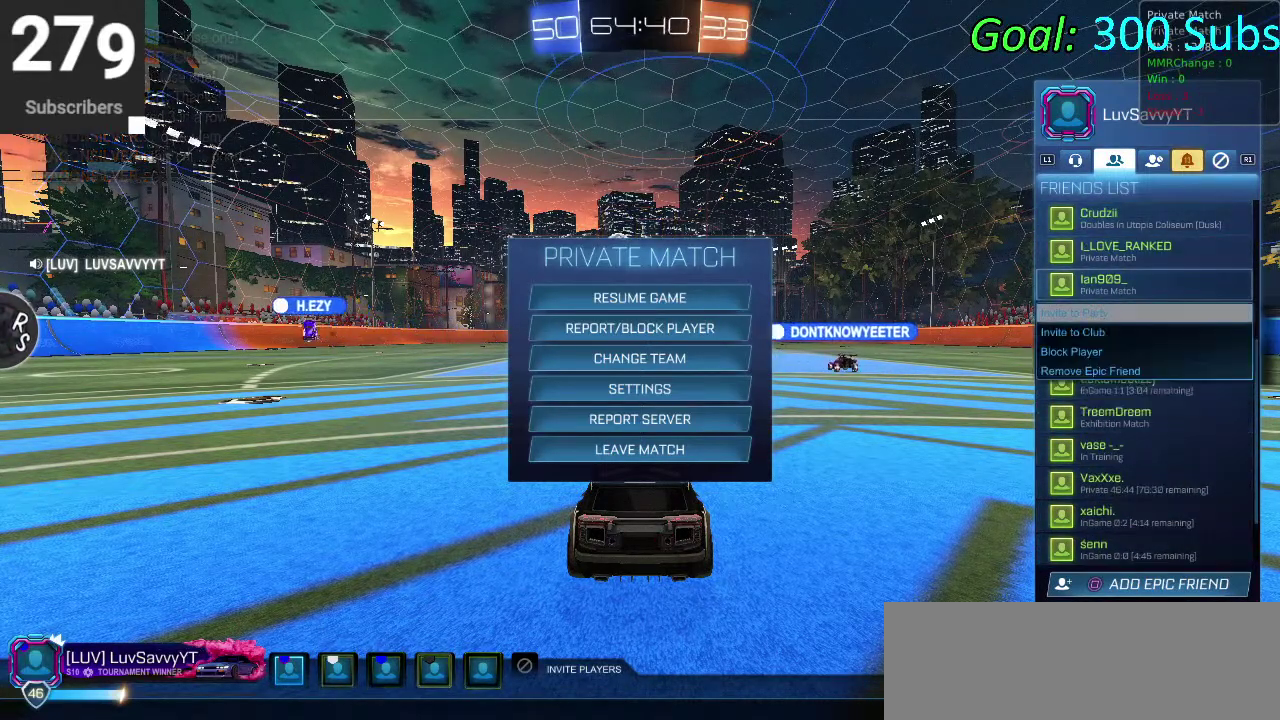
{"buttons": ["CIRCLE"], "left_stick": "center", "right_stick": "center", "events": [[67, "CROSS", "down"], [150, "CROSS", "up"], [267, "CIRCLE", "down"], [367, "CIRCLE", "up"], [433, "CIRCLE", "down"]]}
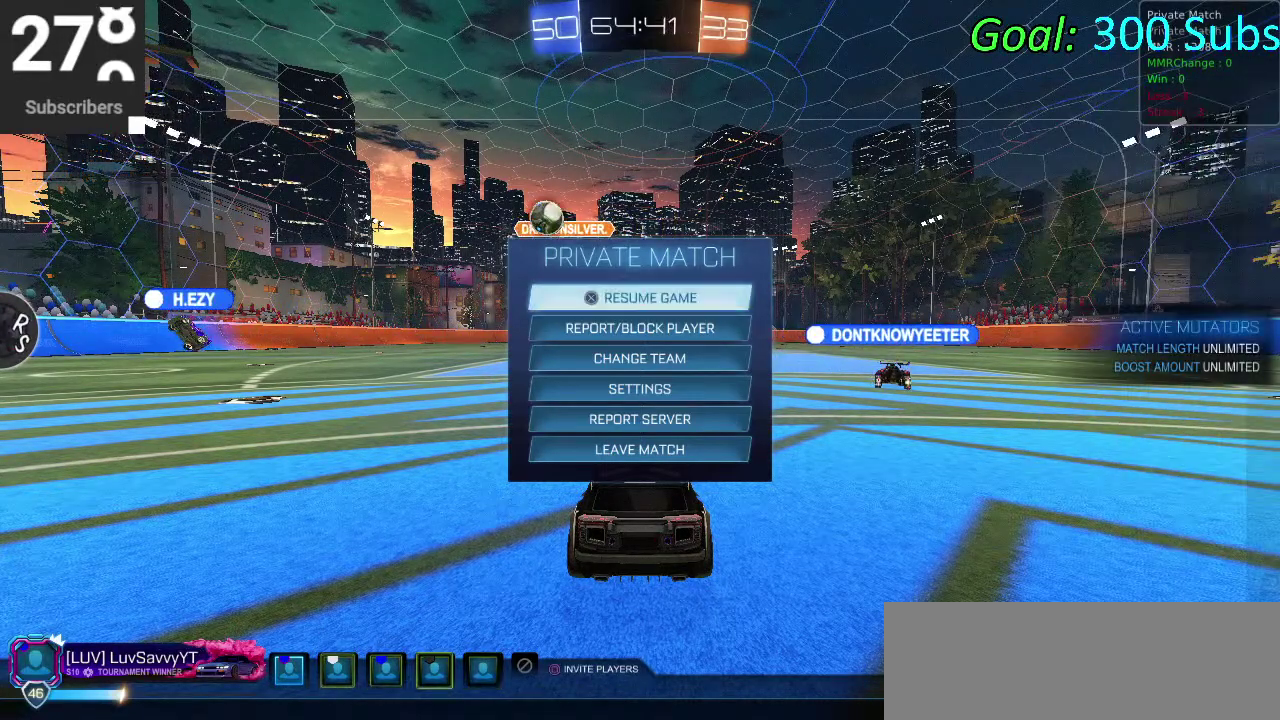
{"buttons": [], "left_stick": "center", "right_stick": "center", "events": [[17, "CIRCLE", "up"], [383, "TRIANGLE", "down"], [500, "TRIANGLE", "up"]]}
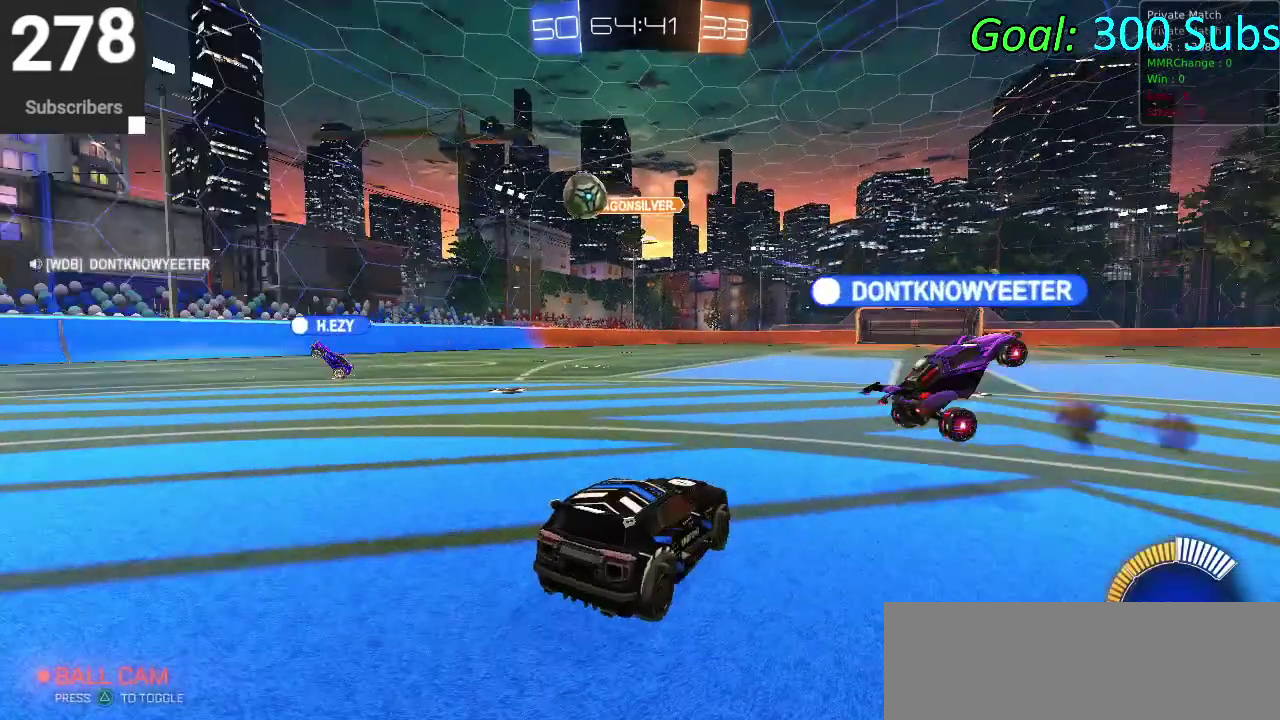
{"buttons": ["L2"], "left_stick": "right", "right_stick": "center", "events": [[83, "L2", "down"], [350, "left_stick", "right"]]}
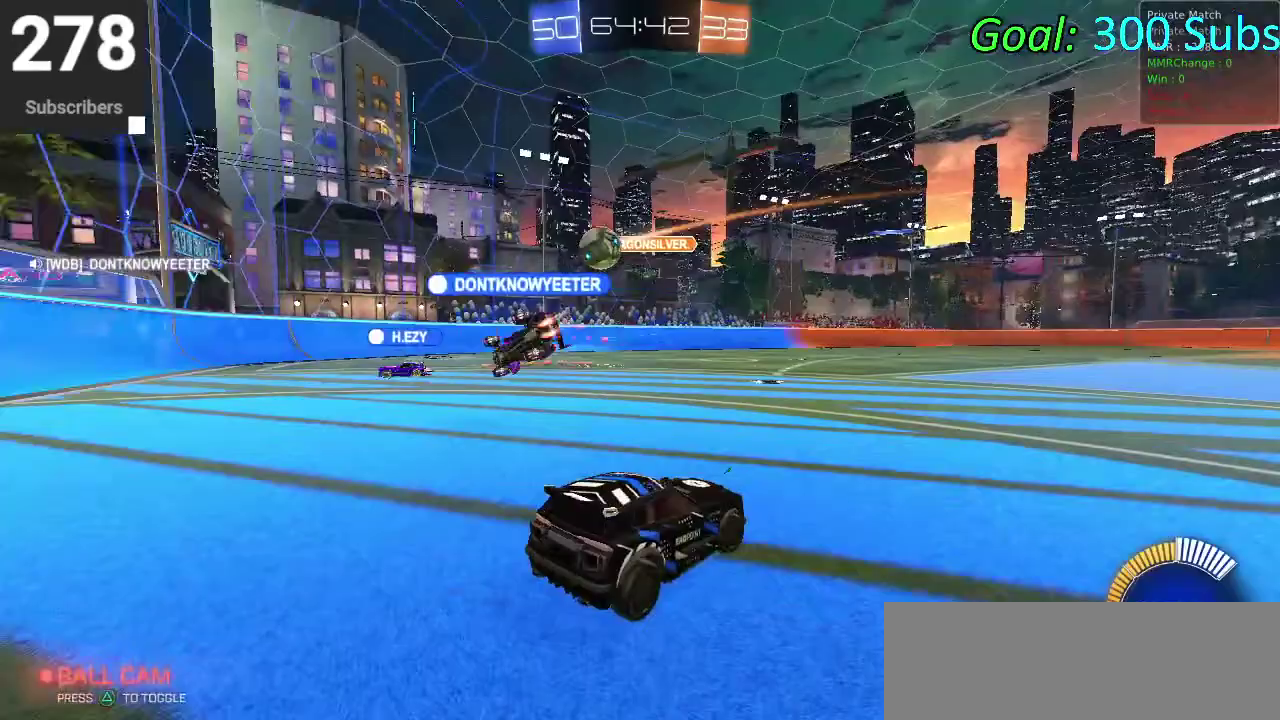
{"buttons": ["CIRCLE", "R2"], "left_stick": "left", "right_stick": "center"}
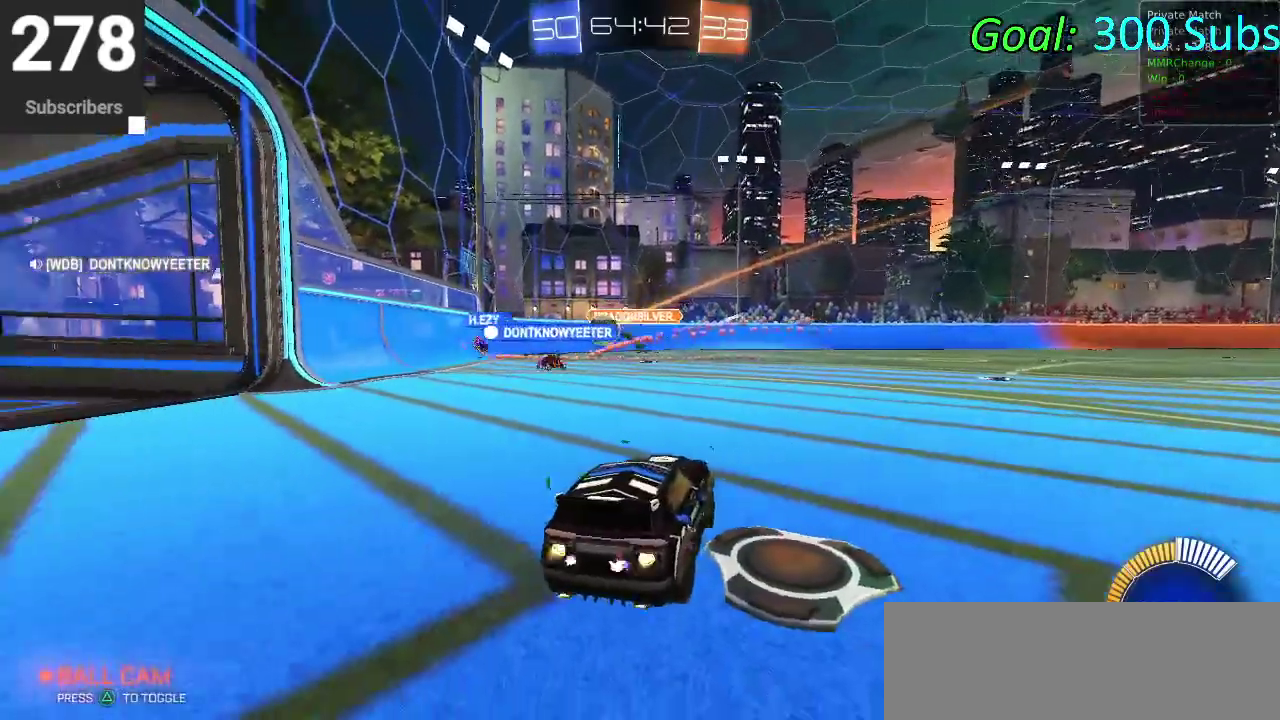
{"buttons": ["CIRCLE", "R2"], "left_stick": "left", "right_stick": "center"}
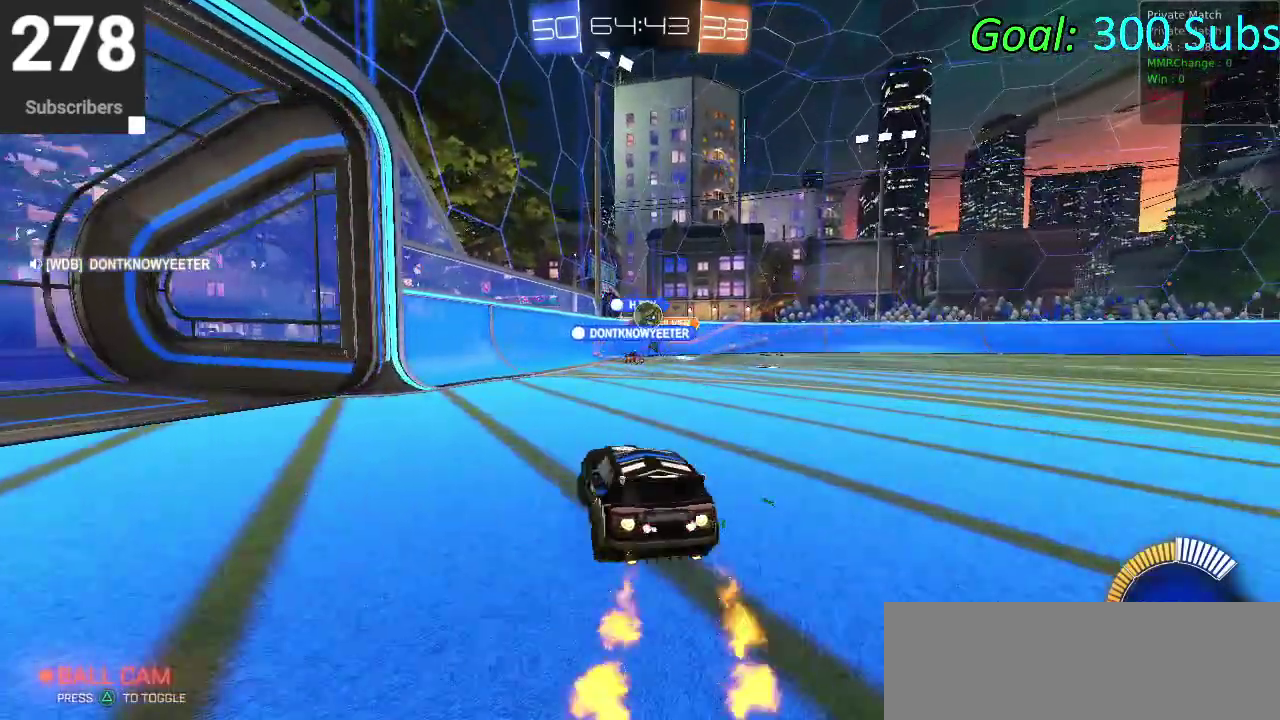
{"buttons": ["CIRCLE", "R2"], "left_stick": "up-right", "right_stick": "center"}
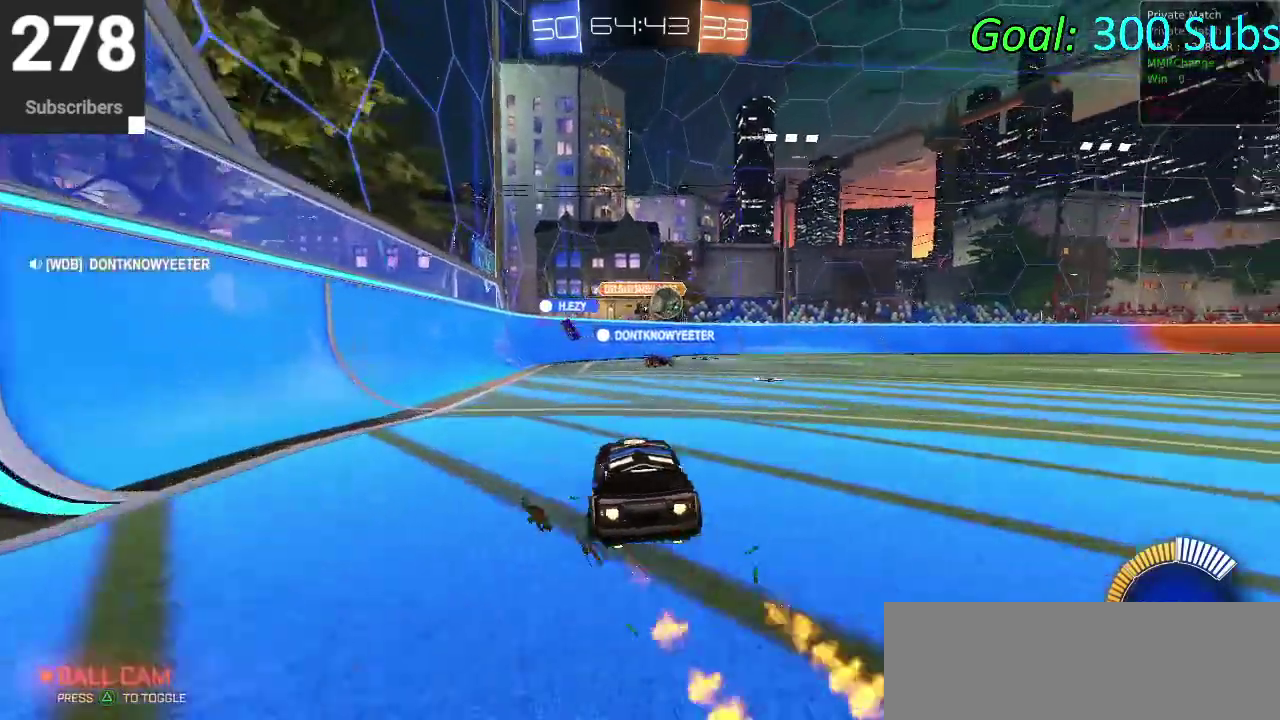
{"buttons": ["CIRCLE", "L2"], "left_stick": "center", "right_stick": "center"}
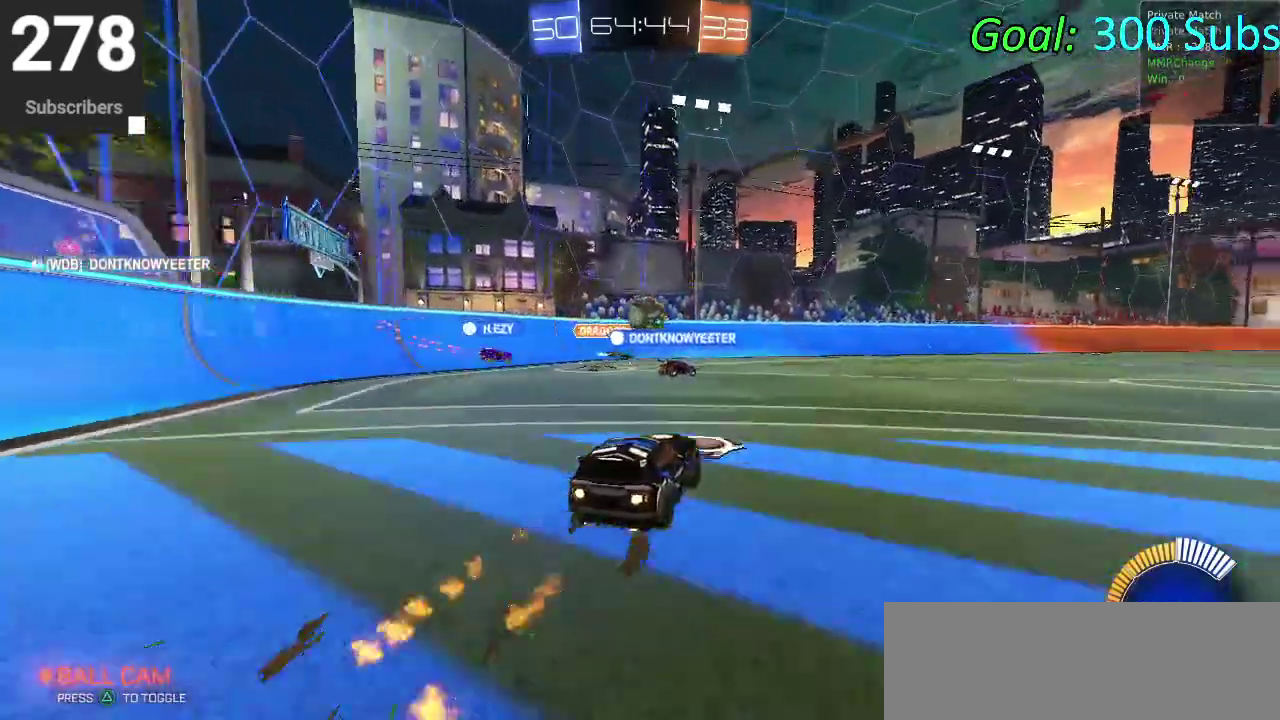
{"buttons": [], "left_stick": "right", "right_stick": "center"}
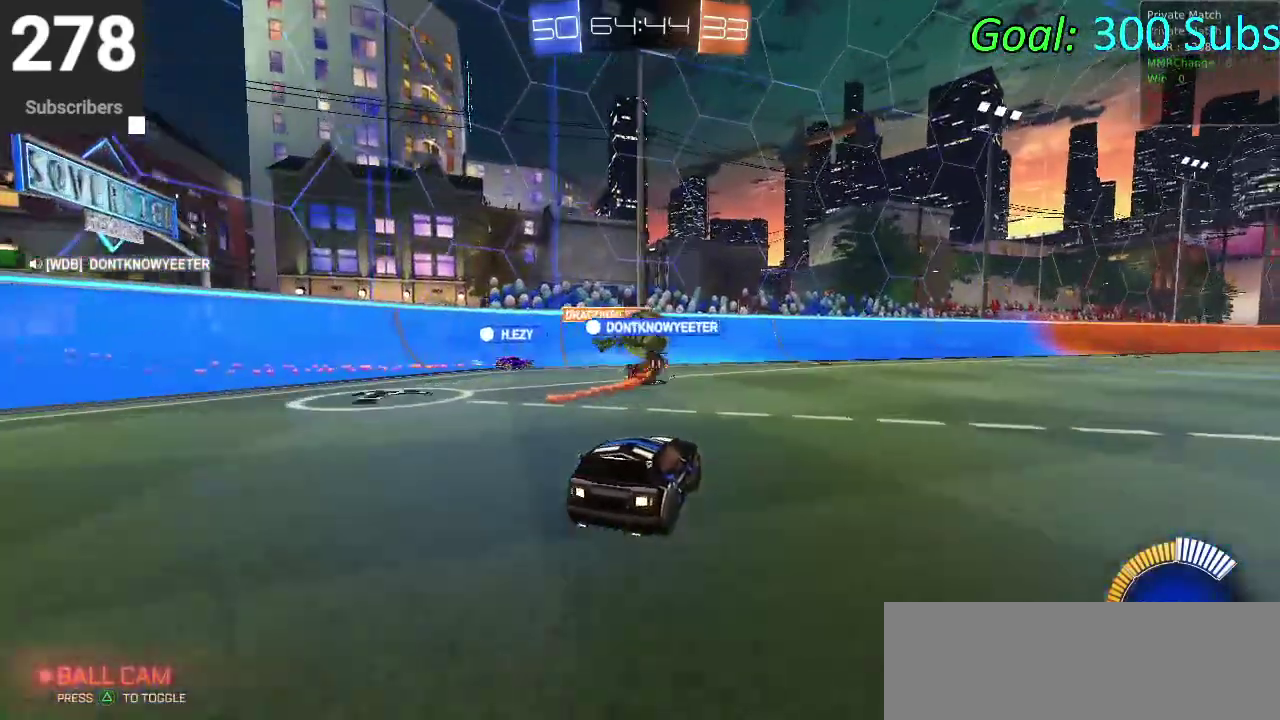
{"buttons": ["L2", "R2"], "left_stick": "center", "right_stick": "center"}
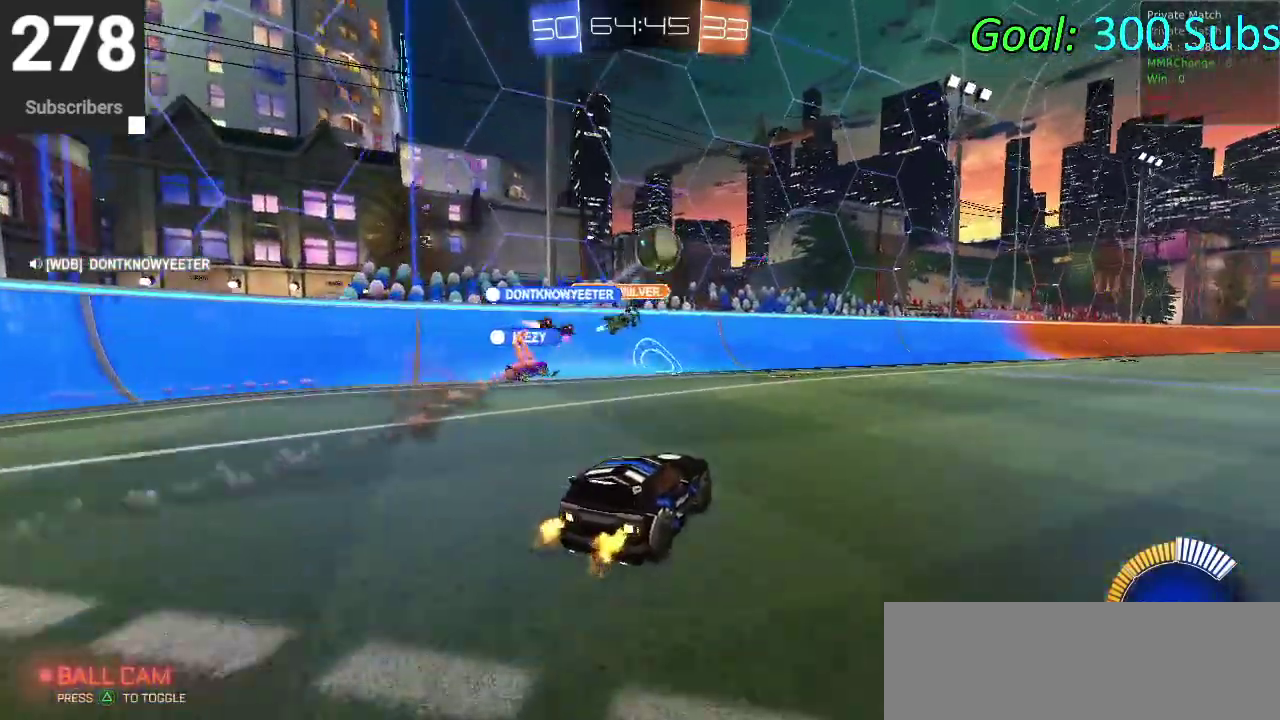
{"buttons": ["R2"], "left_stick": "center", "right_stick": "center", "events": [[67, "CIRCLE", "down"], [67, "L2", "up"], [100, "left_stick", "right"], [283, "CIRCLE", "up"], [383, "left_stick", "center"]]}
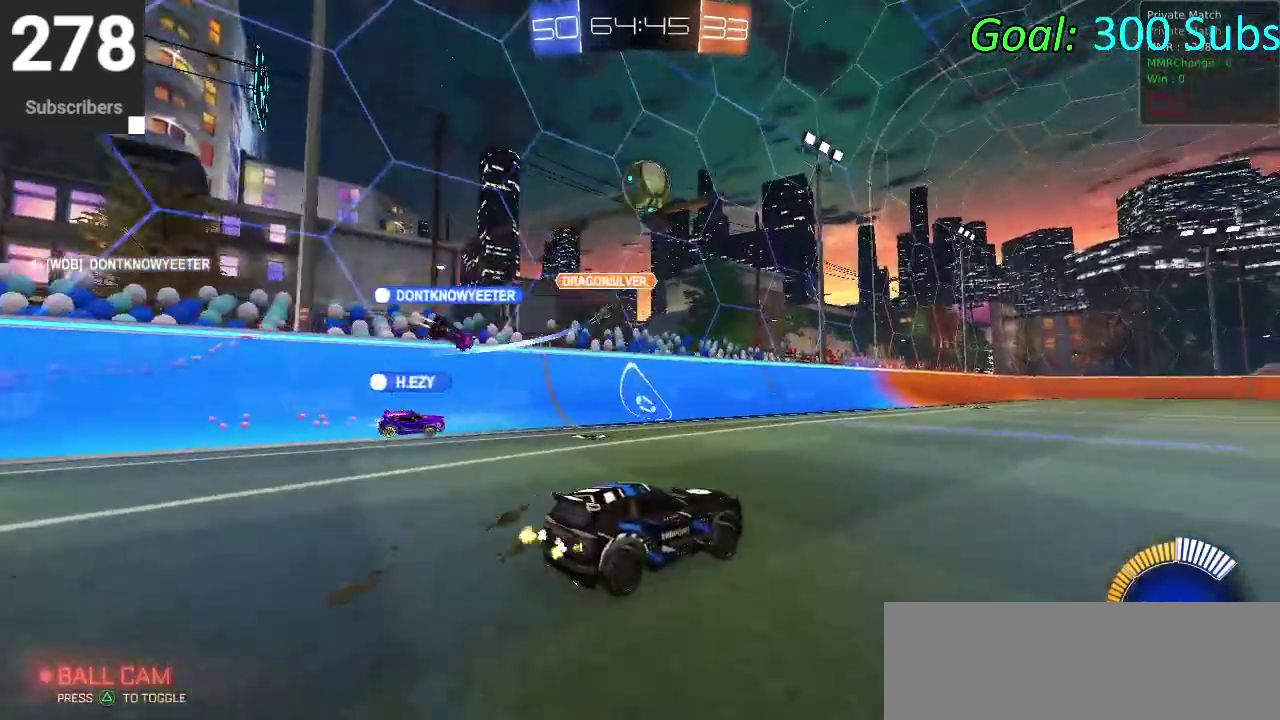
{"buttons": ["R2"], "left_stick": "center", "right_stick": "center", "events": [[33, "CIRCLE", "down"], [167, "CIRCLE", "up"]]}
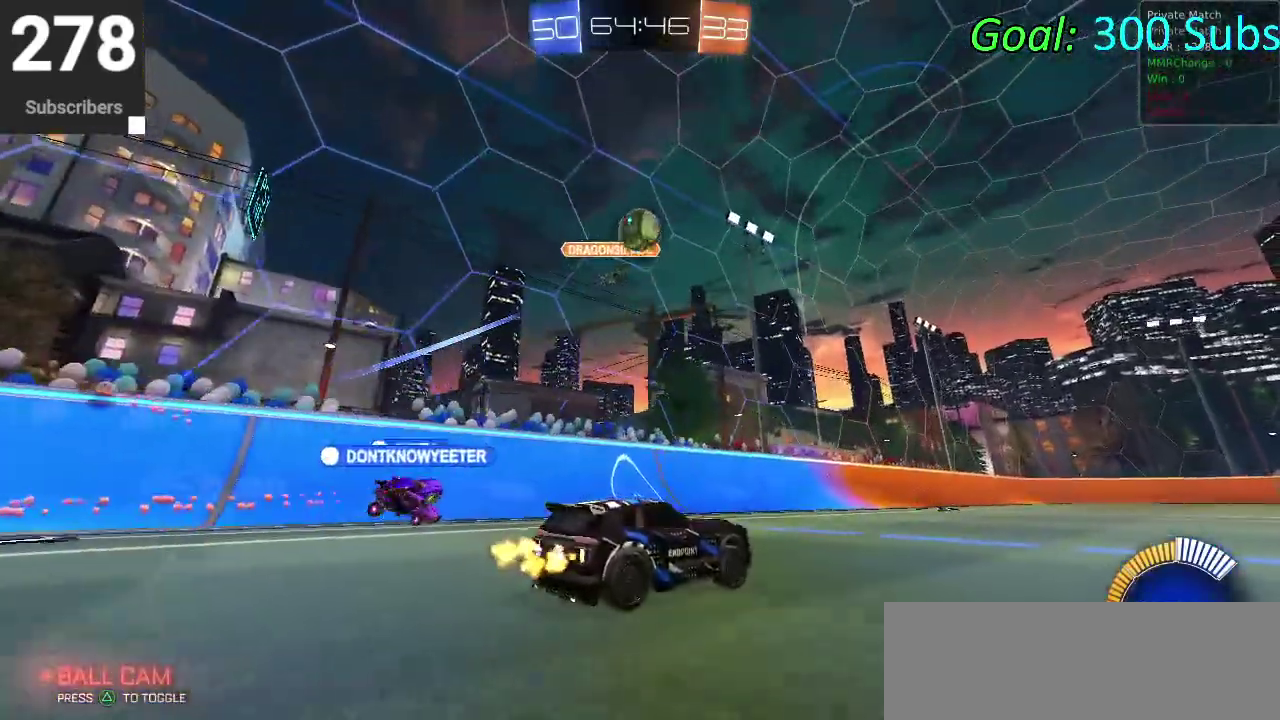
{"buttons": ["R2"], "left_stick": "center", "right_stick": "center", "events": [[100, "left_stick", "right"], [150, "left_stick", "center"]]}
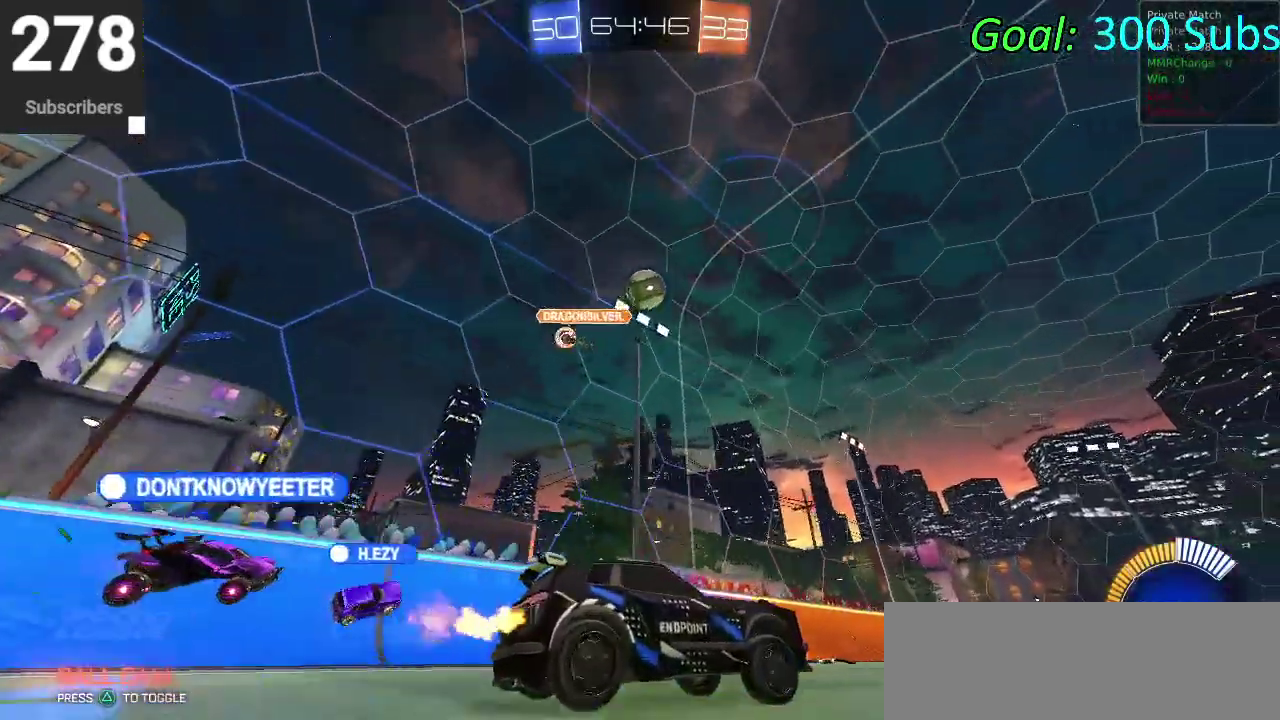
{"buttons": ["R2"], "left_stick": "center", "right_stick": "center", "events": []}
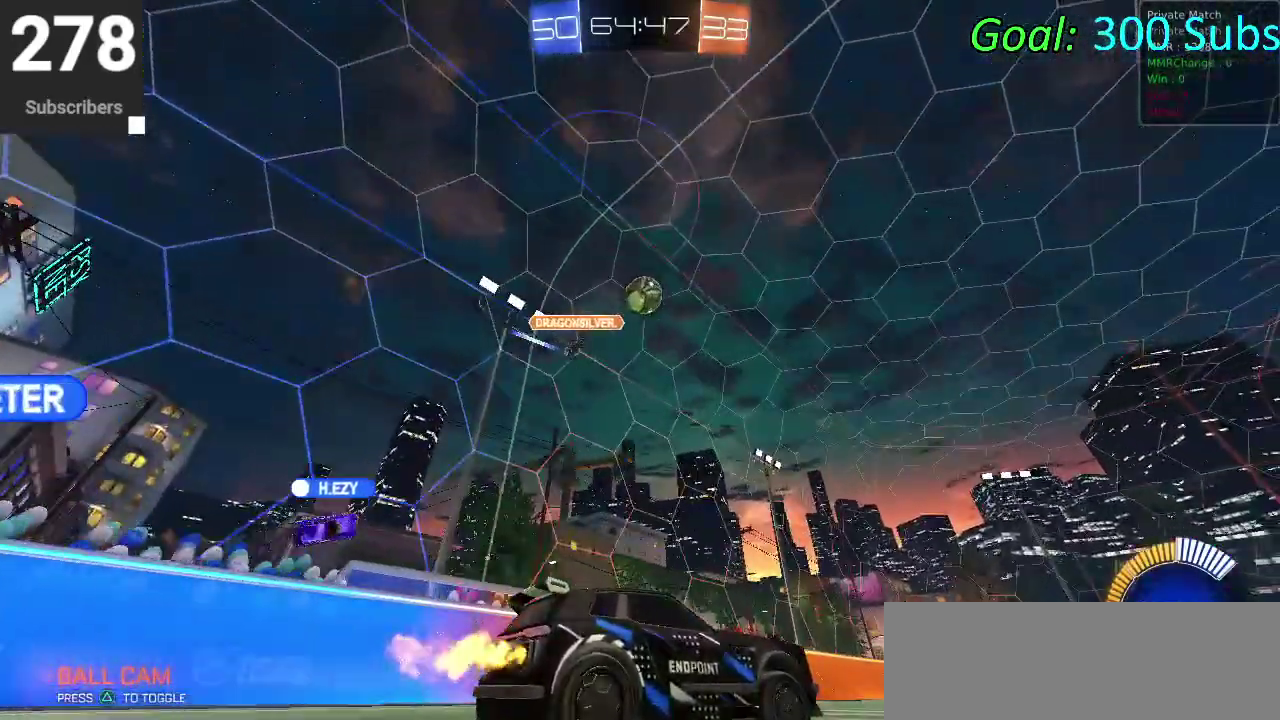
{"buttons": ["CIRCLE", "R2"], "left_stick": "center", "right_stick": "center", "events": [[417, "CIRCLE", "down"]]}
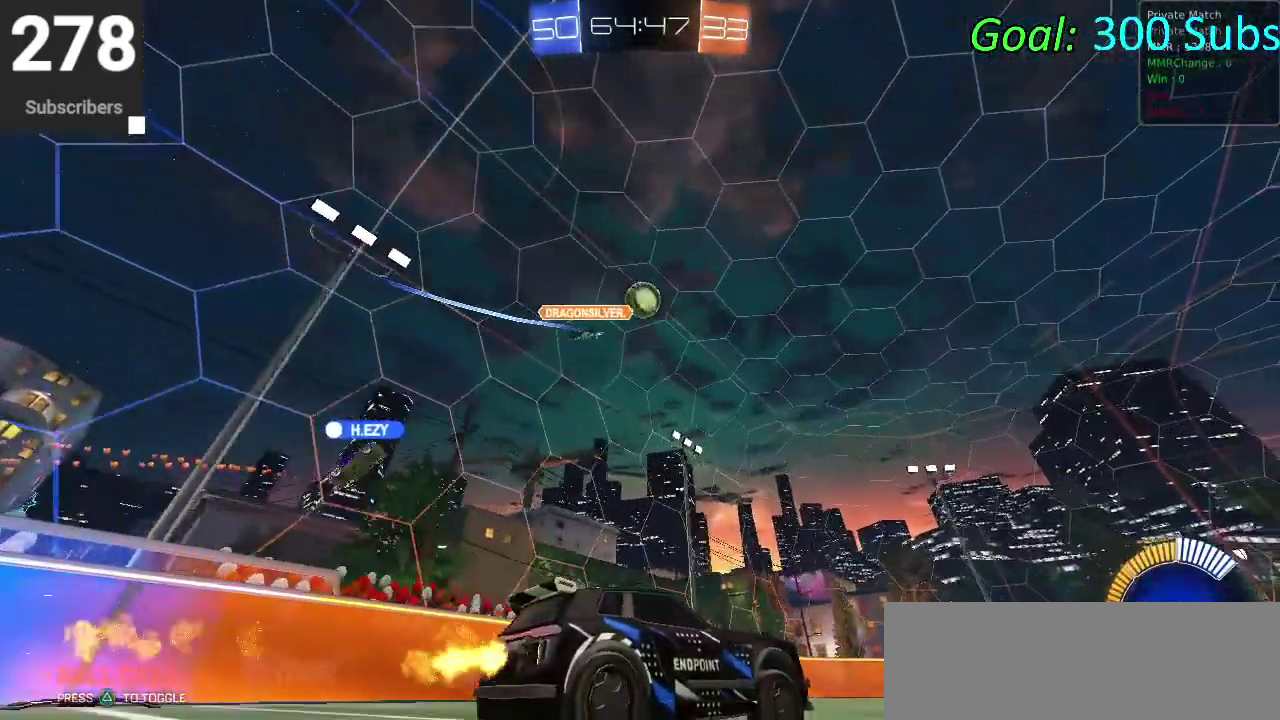
{"buttons": ["R2"], "left_stick": "center", "right_stick": "center", "events": [[400, "CIRCLE", "up"]]}
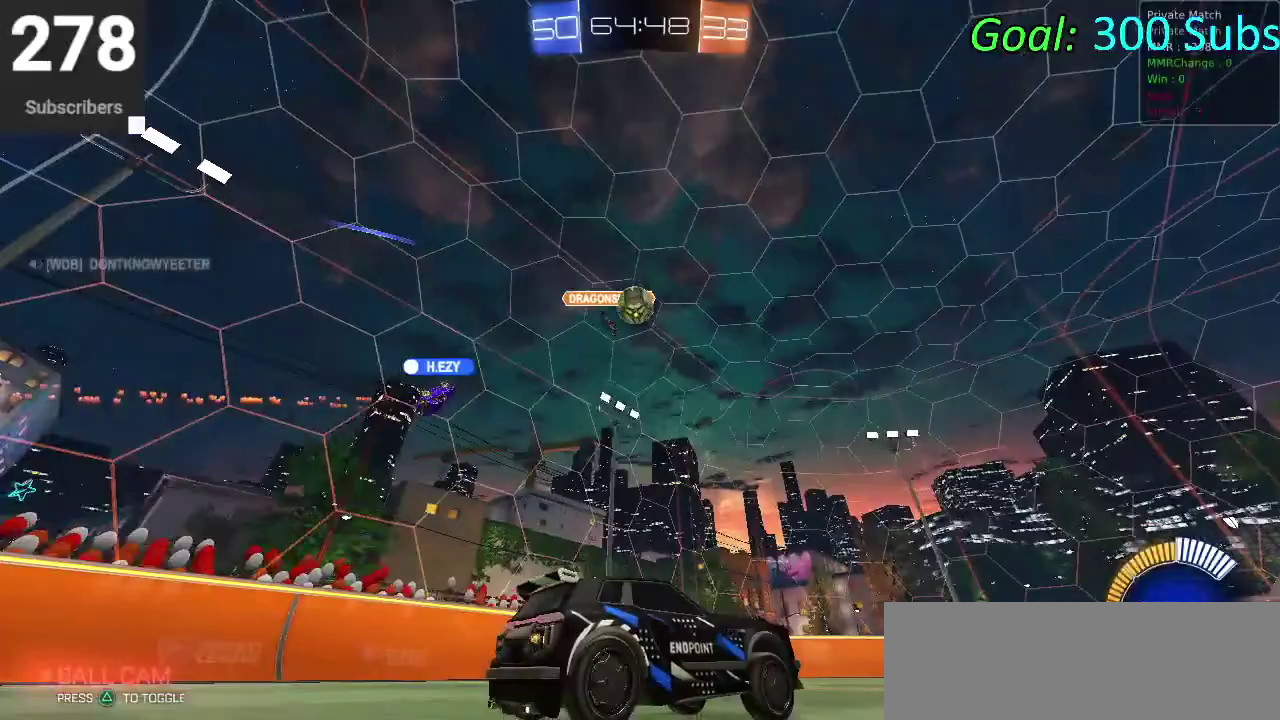
{"buttons": [], "left_stick": "center", "right_stick": "center", "events": [[217, "L2", "down"], [283, "R2", "up"], [450, "L2", "up"]]}
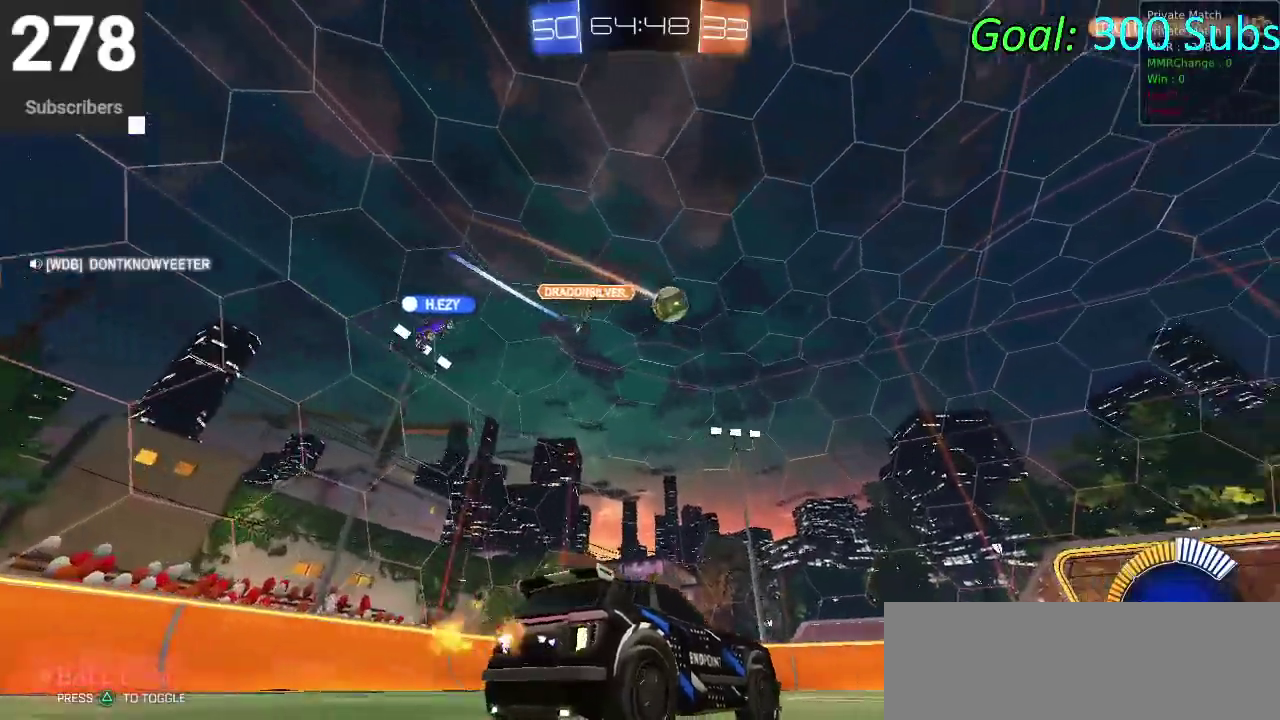
{"buttons": ["CIRCLE", "R2"], "left_stick": "right", "right_stick": "center", "events": [[83, "L2", "down"], [150, "left_stick", "right"], [283, "R2", "down"], [317, "CIRCLE", "down"], [317, "L2", "up"]]}
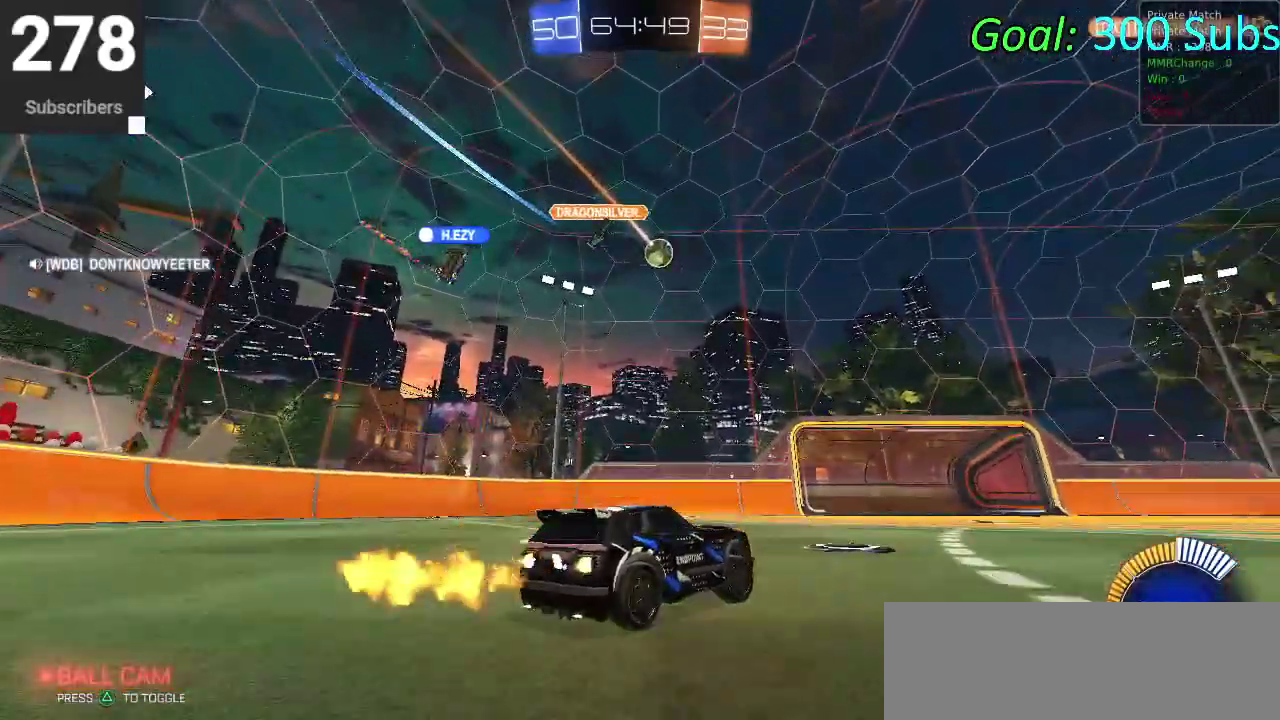
{"buttons": ["CIRCLE", "R2"], "left_stick": "center", "right_stick": "center", "events": [[117, "left_stick", "up-right"], [233, "left_stick", "center"]]}
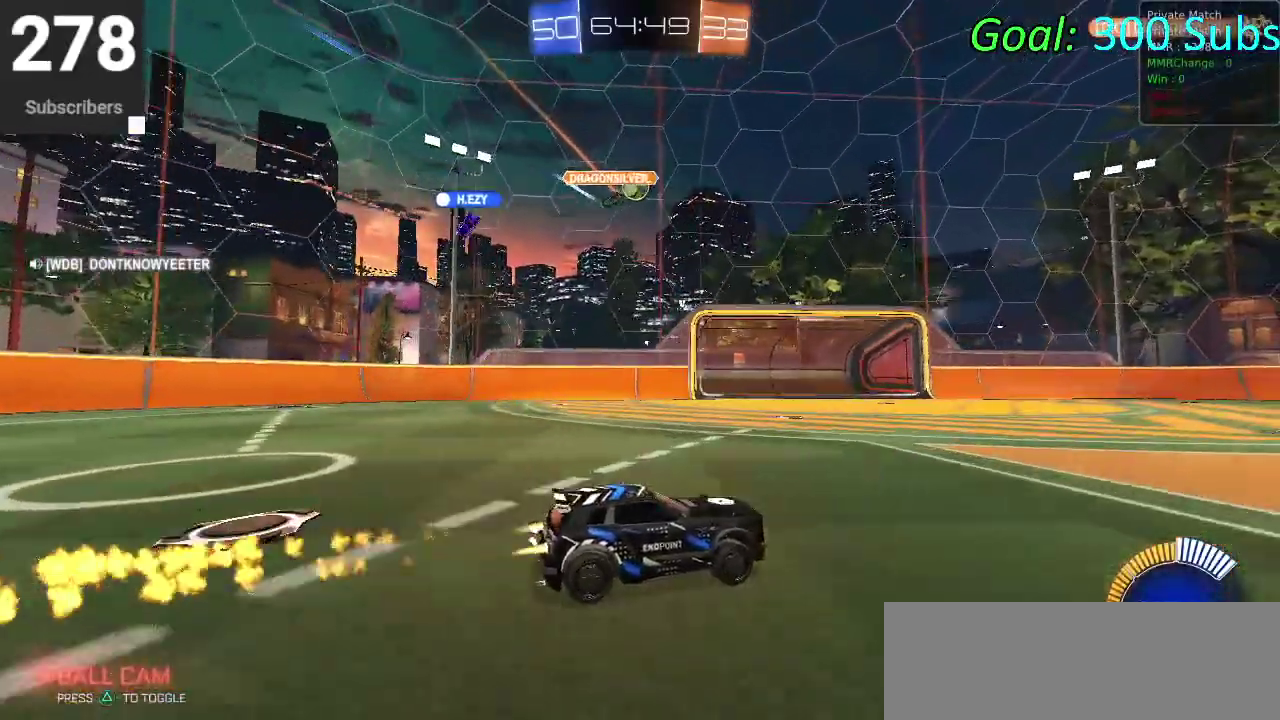
{"buttons": ["L2"], "left_stick": "center", "right_stick": "center", "events": [[167, "left_stick", "left"], [250, "CIRCLE", "up"], [250, "R2", "up"], [333, "L2", "down"], [500, "left_stick", "center"]]}
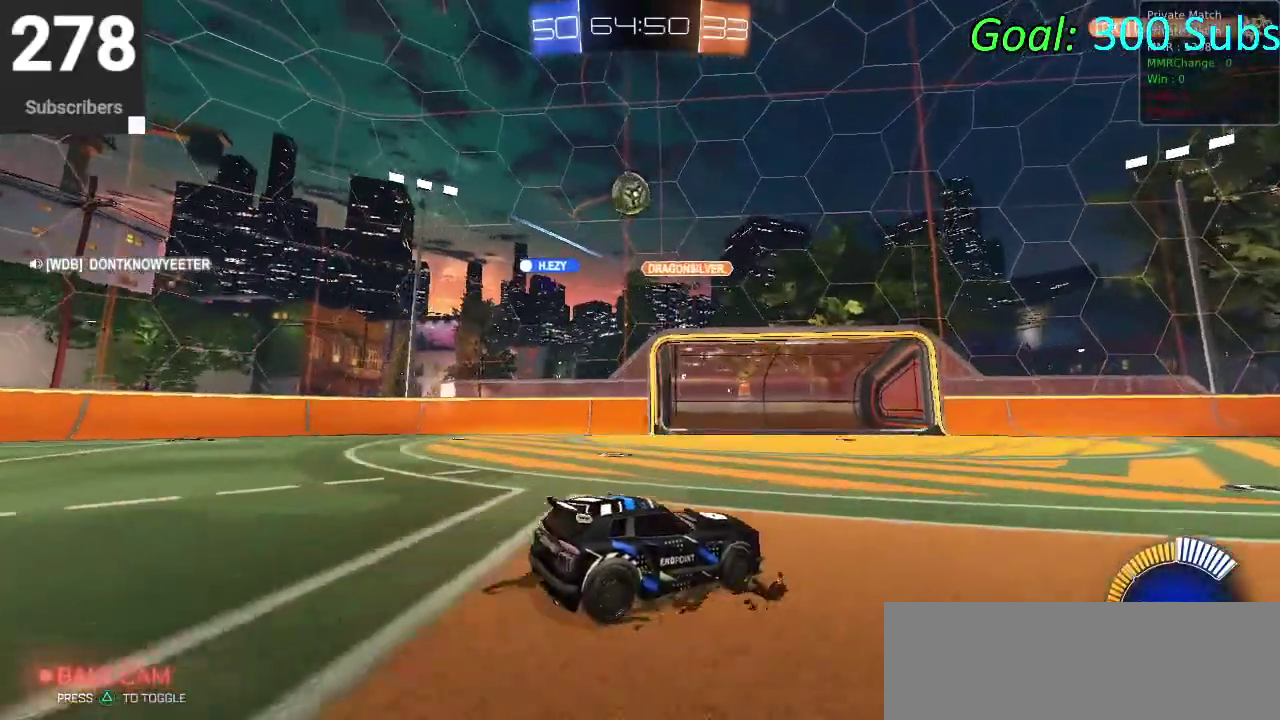
{"buttons": ["CROSS", "CIRCLE", "R2"], "left_stick": "down", "right_stick": "center", "events": [[233, "L2", "up"], [300, "R2", "down"], [367, "CROSS", "down"], [467, "CIRCLE", "down"], [483, "left_stick", "down"]]}